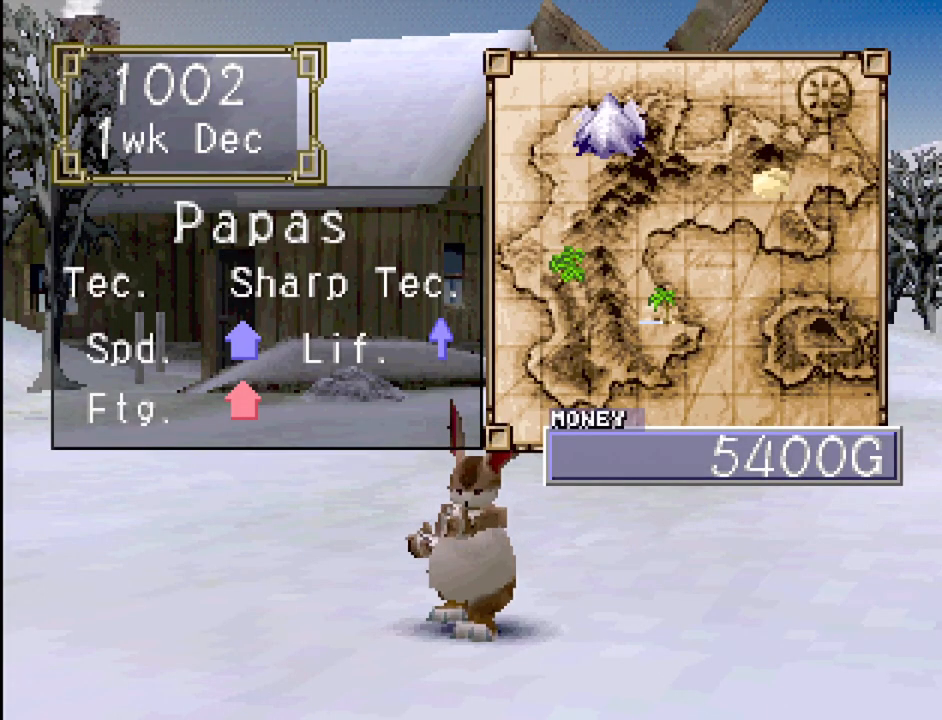
Gameplay with a controller (PlayStation layout); each line is a JSON object with the inputs held at the frame after it. "events" lists button and stick changes between this image and that frame as [ms after this image, input, new state], when the widget could be followed in between. Not read: L3 R3.
{"buttons": [], "events": [[167, "DPAD_DOWN", "down"], [300, "DPAD_DOWN", "up"]]}
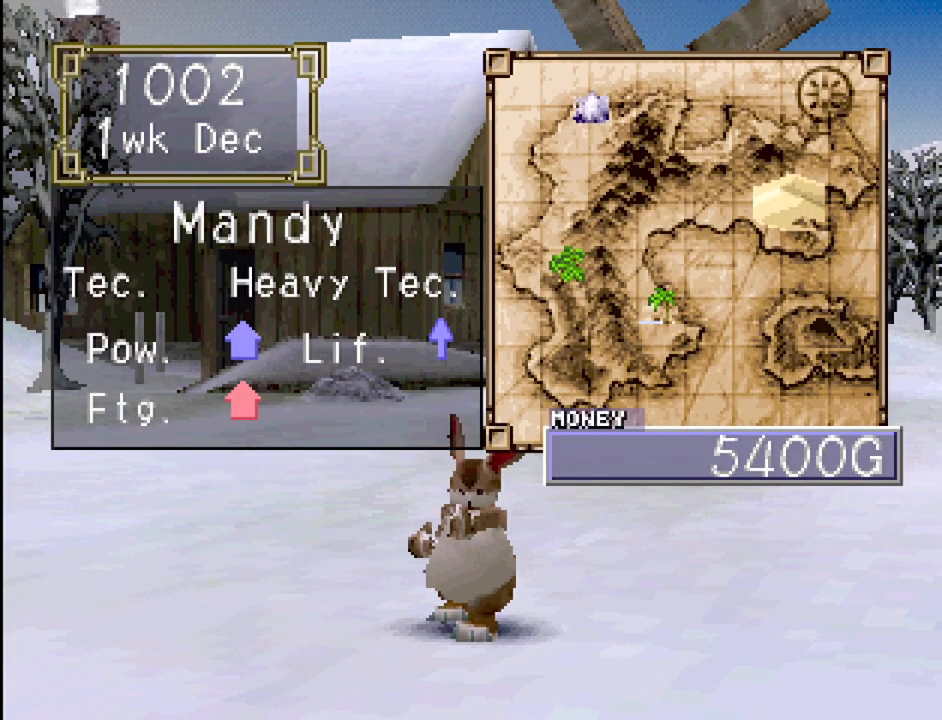
{"buttons": [], "events": []}
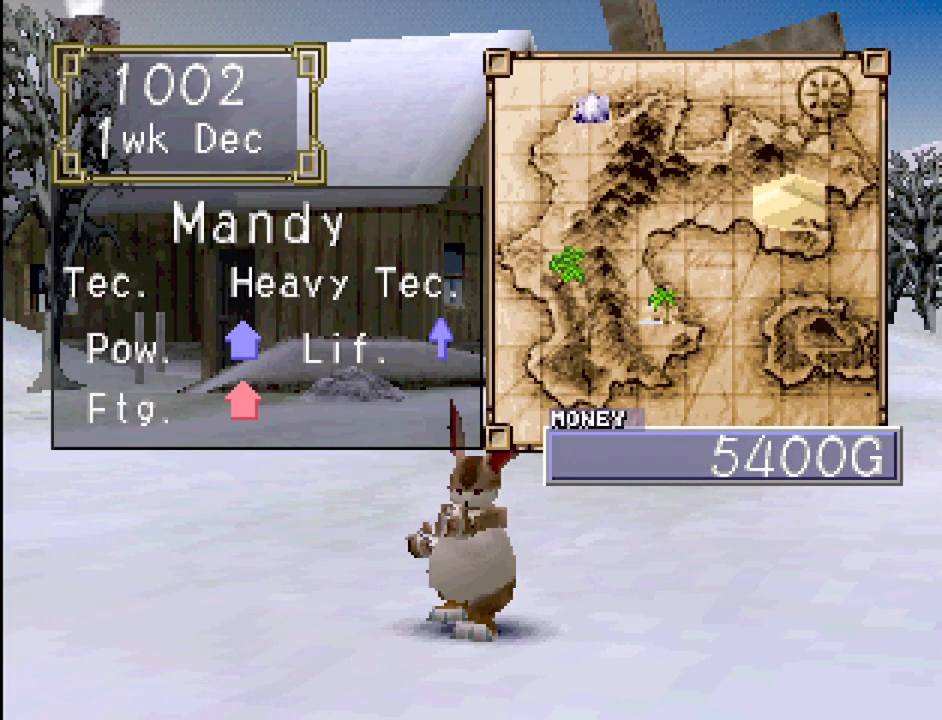
{"buttons": [], "events": [[233, "DPAD_DOWN", "down"], [350, "DPAD_DOWN", "up"]]}
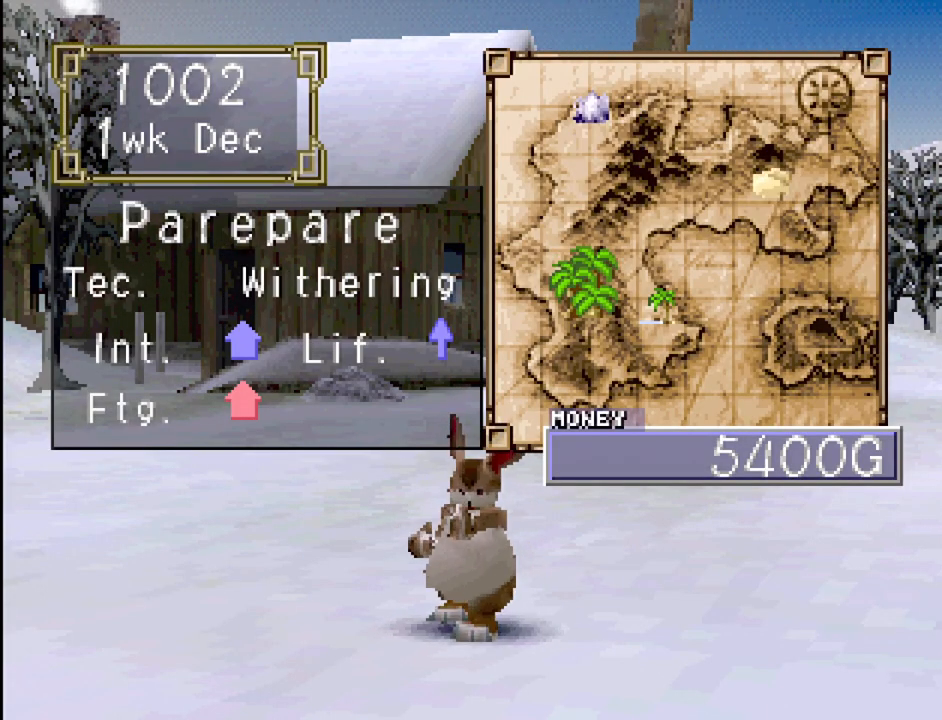
{"buttons": ["DPAD_DOWN"], "events": [[400, "DPAD_DOWN", "down"]]}
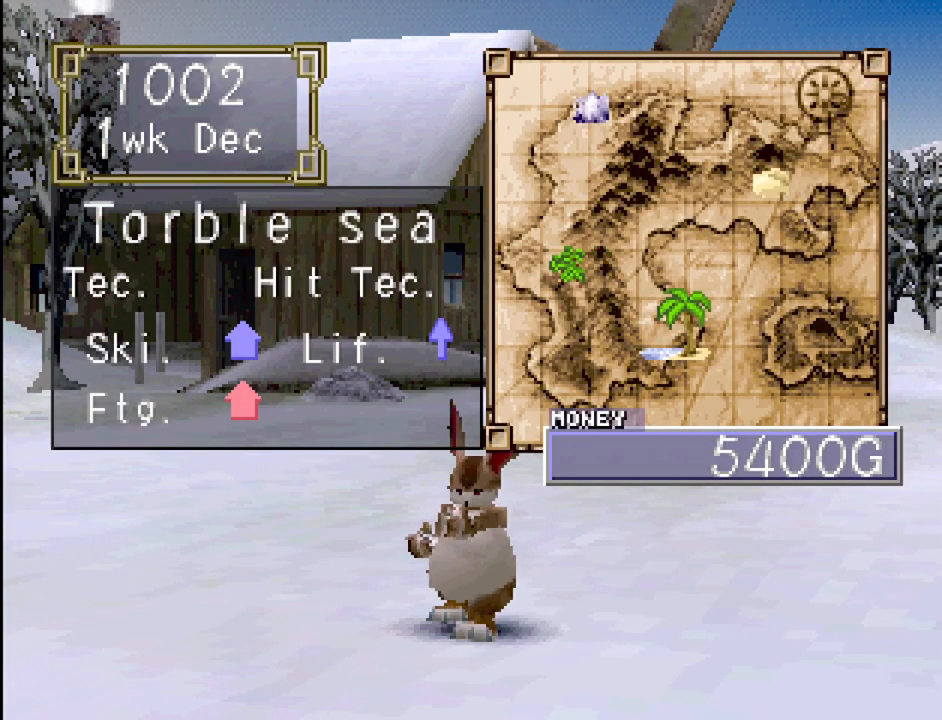
{"buttons": [], "events": [[33, "DPAD_DOWN", "up"]]}
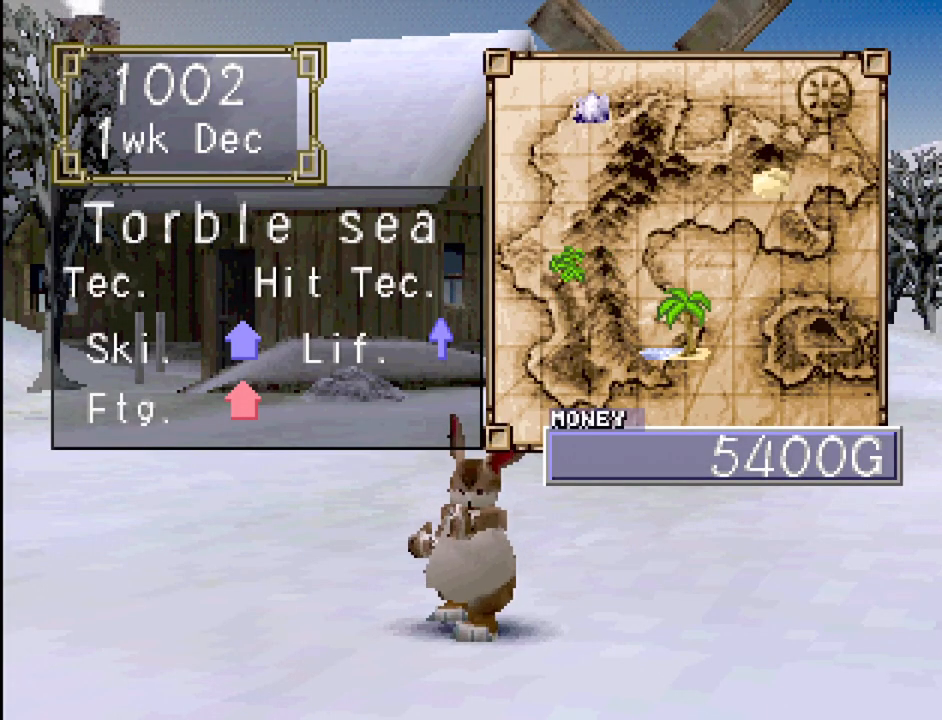
{"buttons": [], "events": [[200, "DPAD_DOWN", "down"], [300, "DPAD_DOWN", "up"]]}
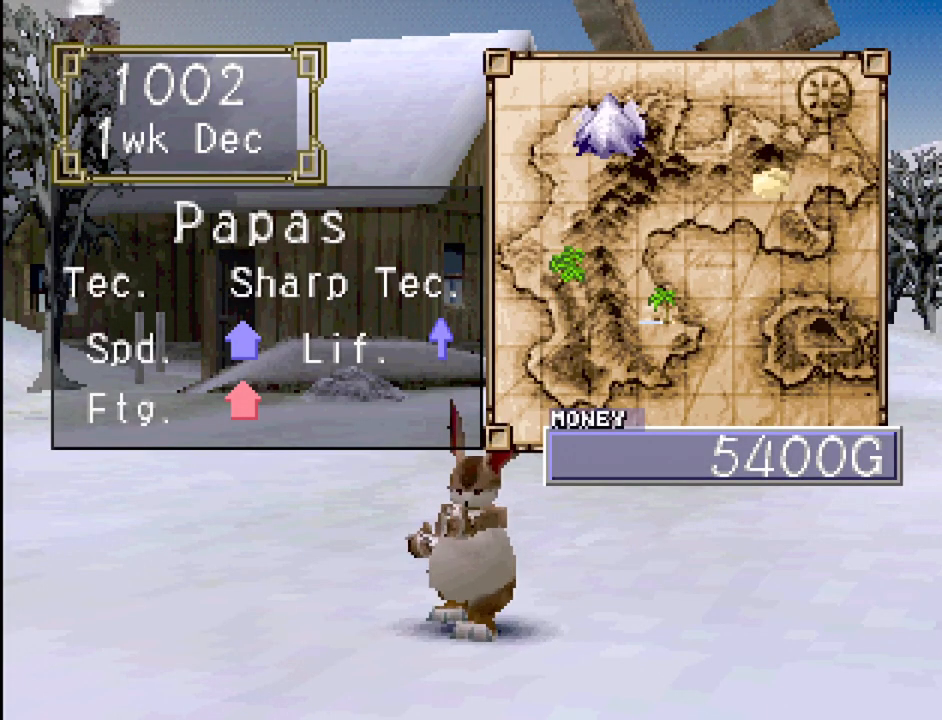
{"buttons": [], "events": []}
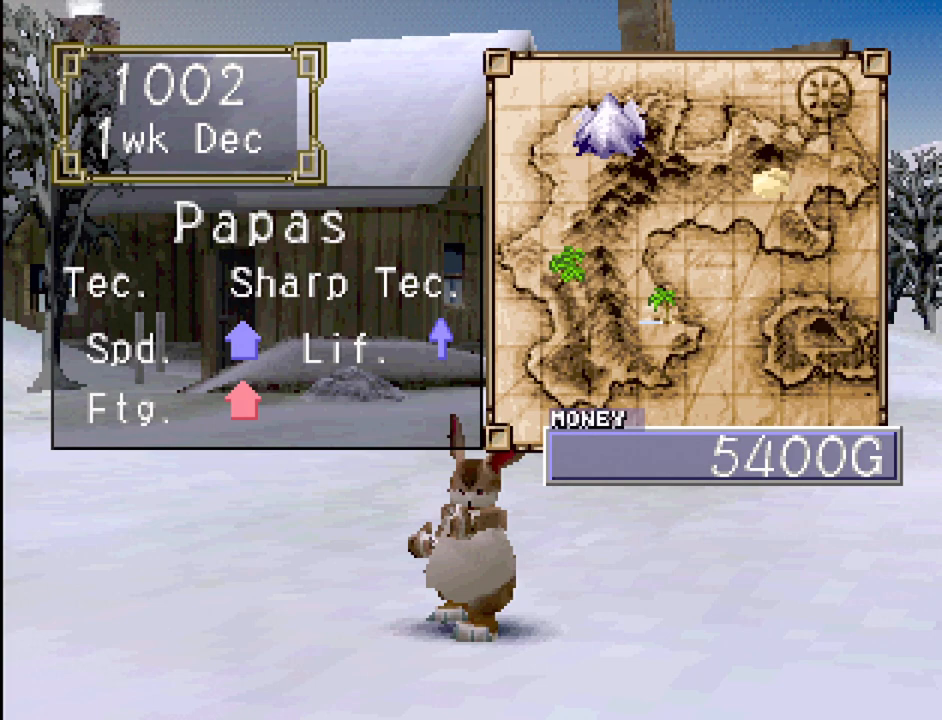
{"buttons": [], "events": [[83, "DPAD_DOWN", "down"], [183, "DPAD_DOWN", "up"]]}
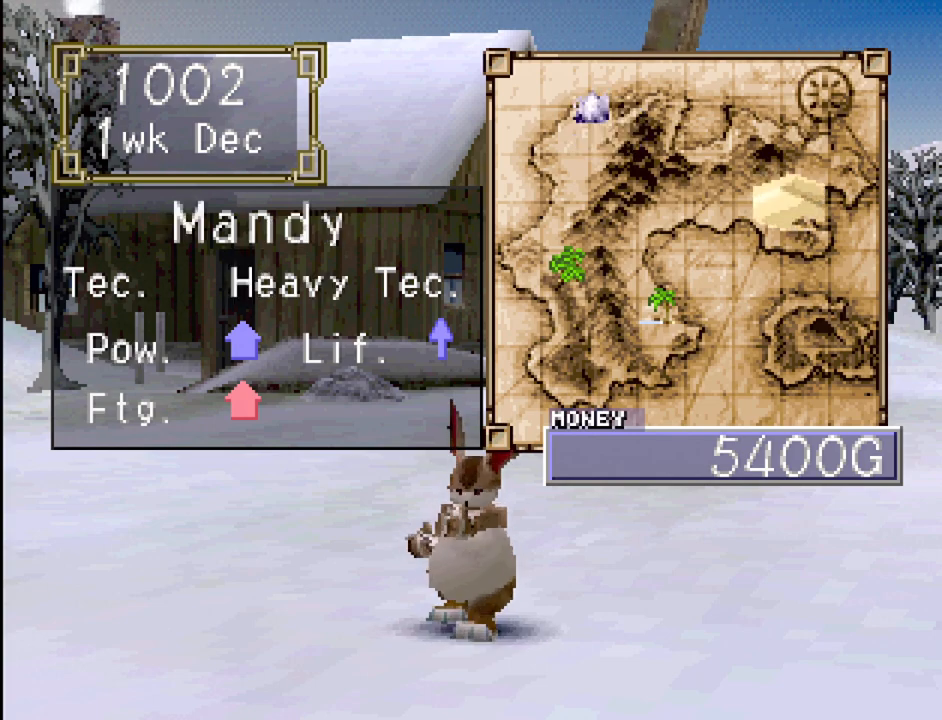
{"buttons": [], "events": []}
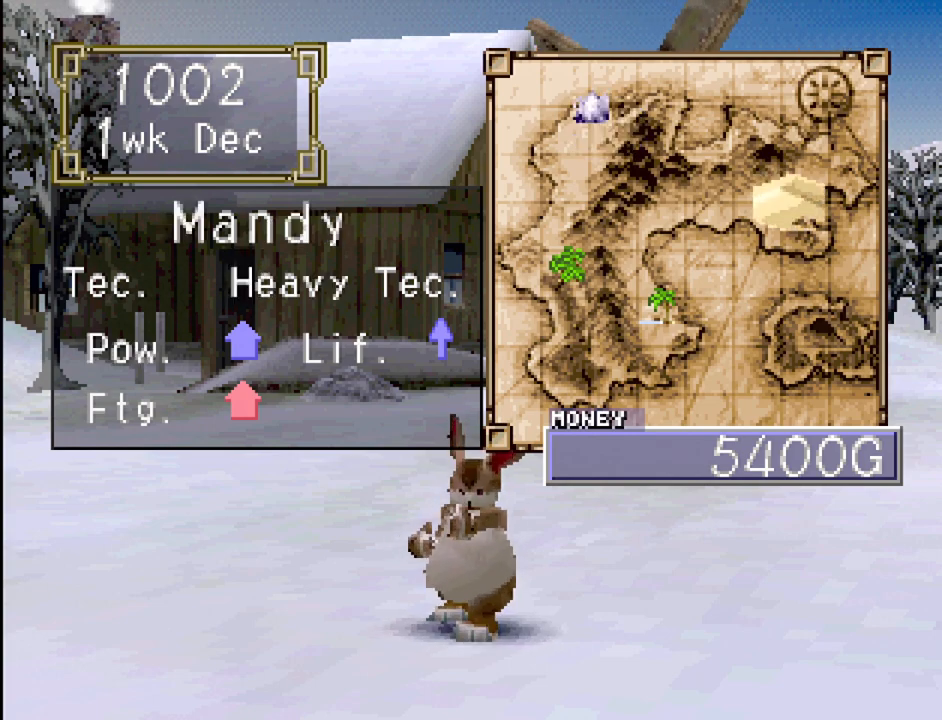
{"buttons": [], "events": []}
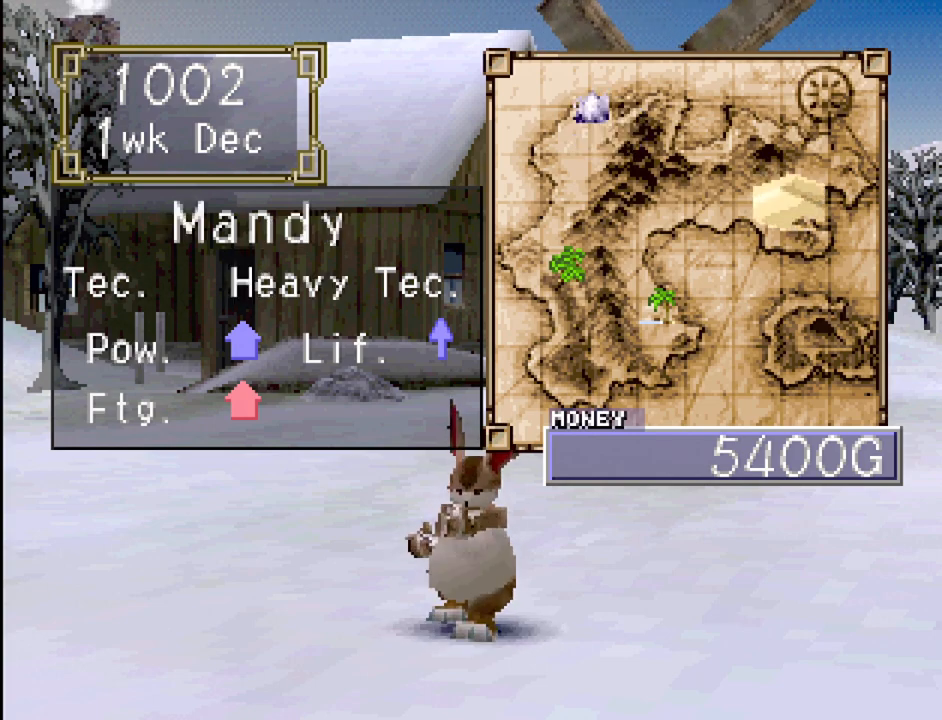
{"buttons": [], "events": [[67, "DPAD_DOWN", "down"], [183, "DPAD_DOWN", "up"]]}
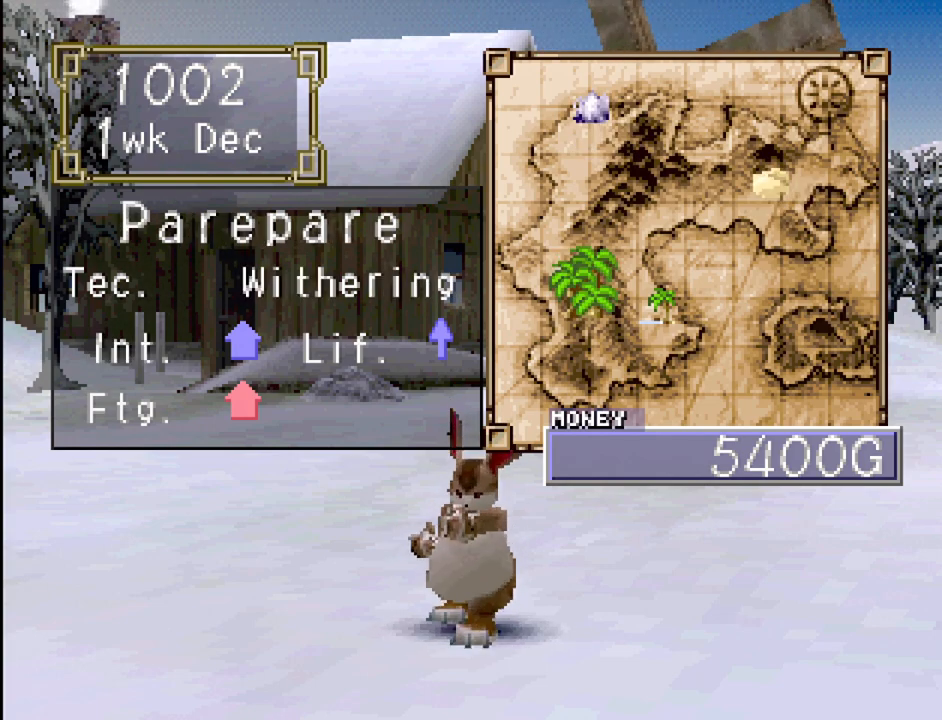
{"buttons": [], "events": []}
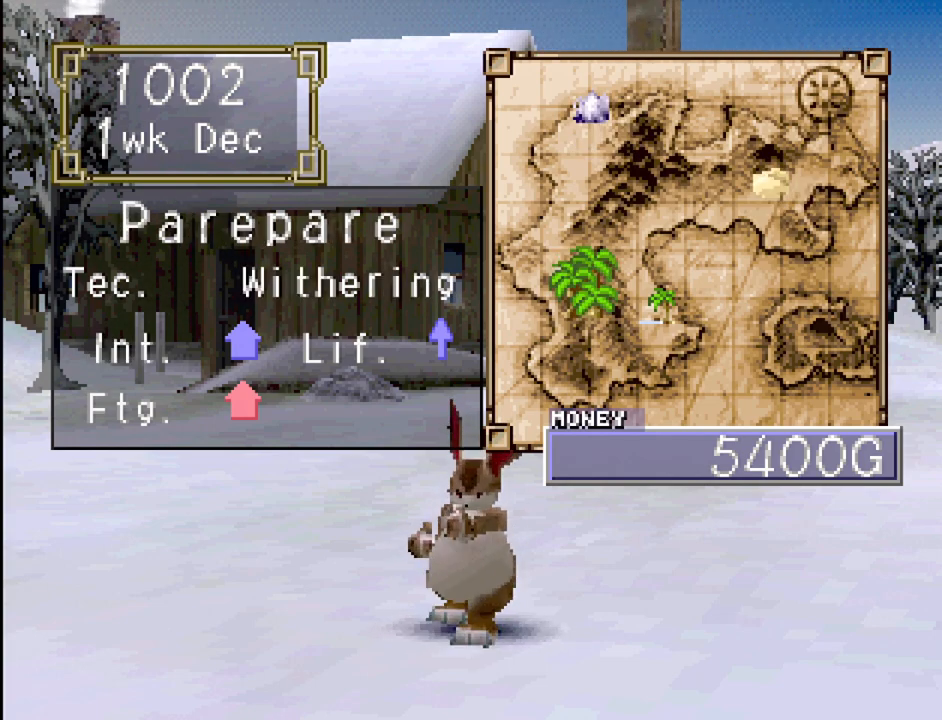
{"buttons": [], "events": [[133, "DPAD_DOWN", "down"], [250, "DPAD_DOWN", "up"]]}
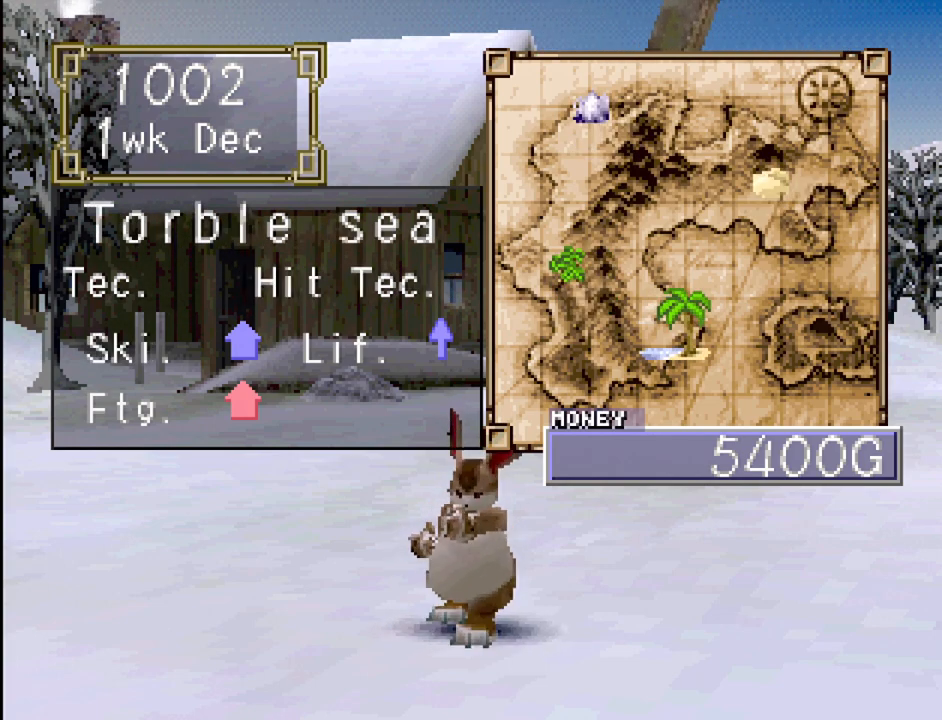
{"buttons": [], "events": []}
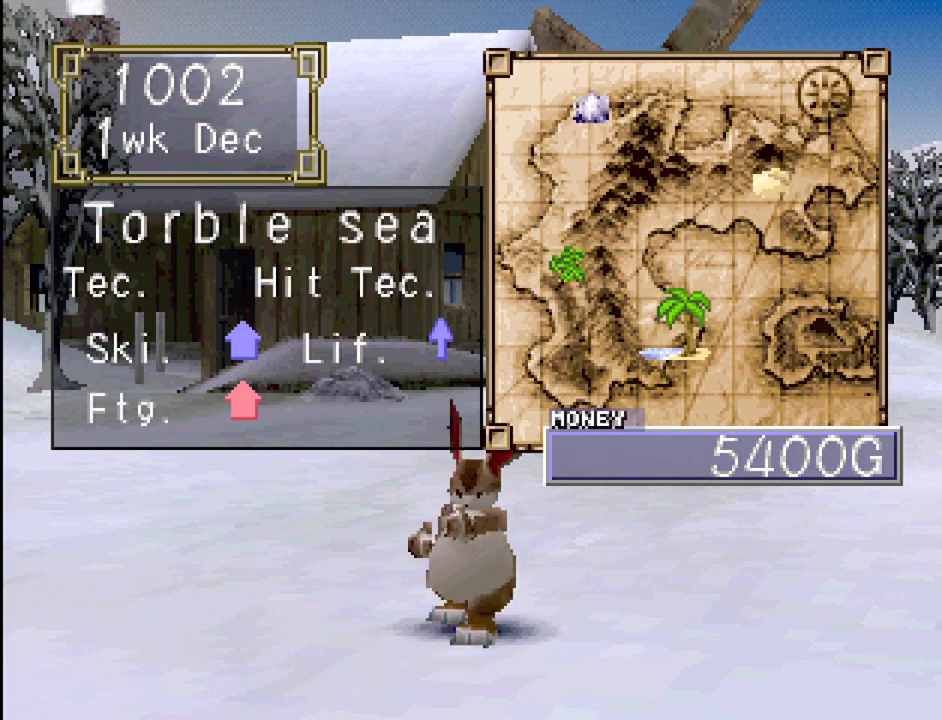
{"buttons": [], "events": []}
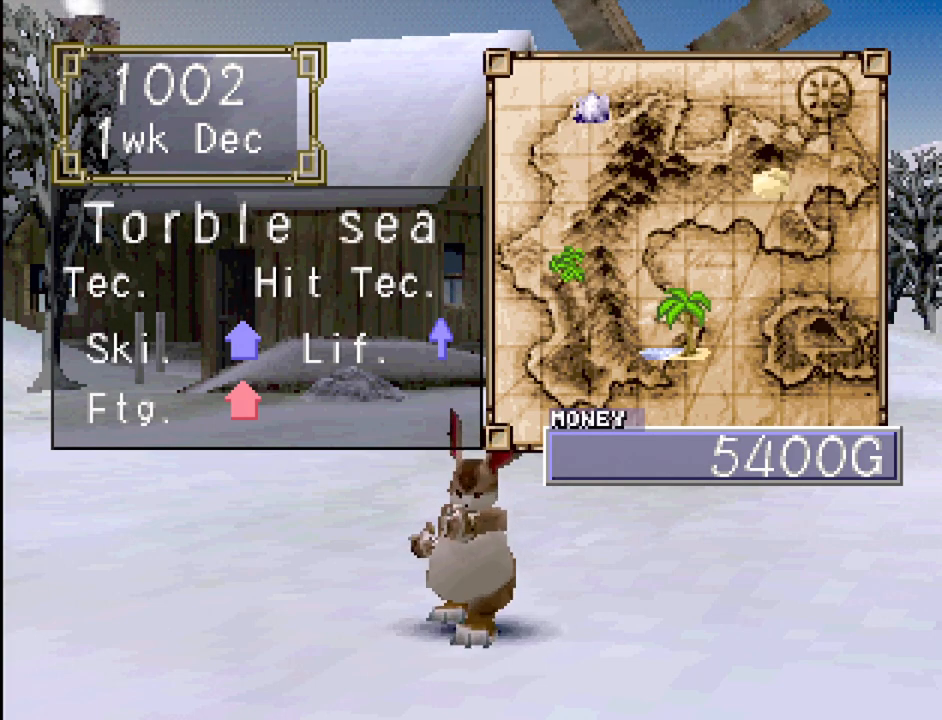
{"buttons": [], "events": []}
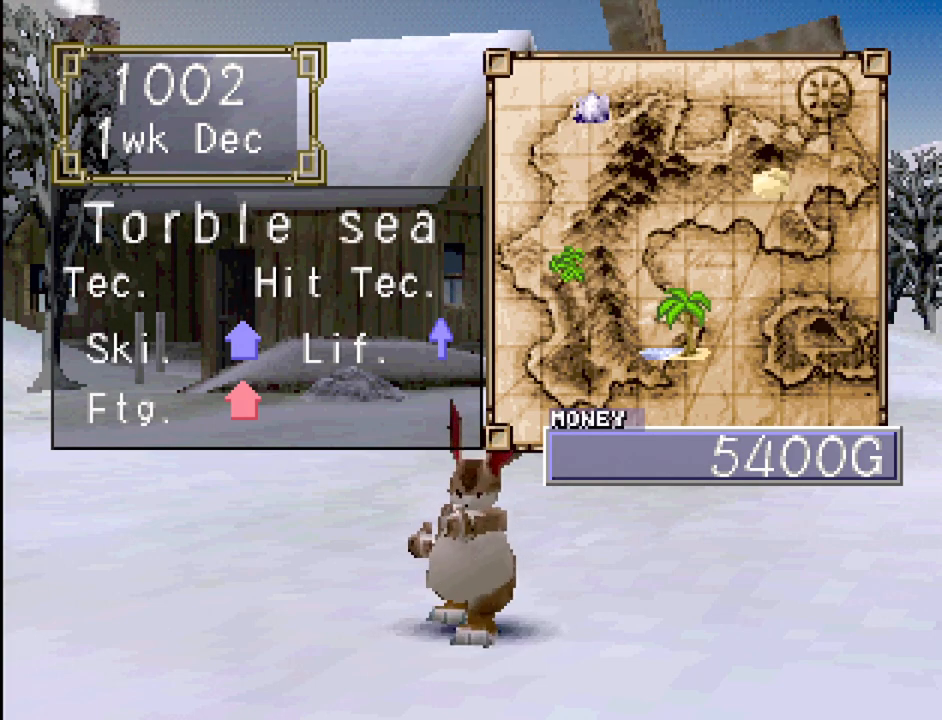
{"buttons": [], "events": [[67, "DPAD_UP", "down"], [200, "DPAD_UP", "up"]]}
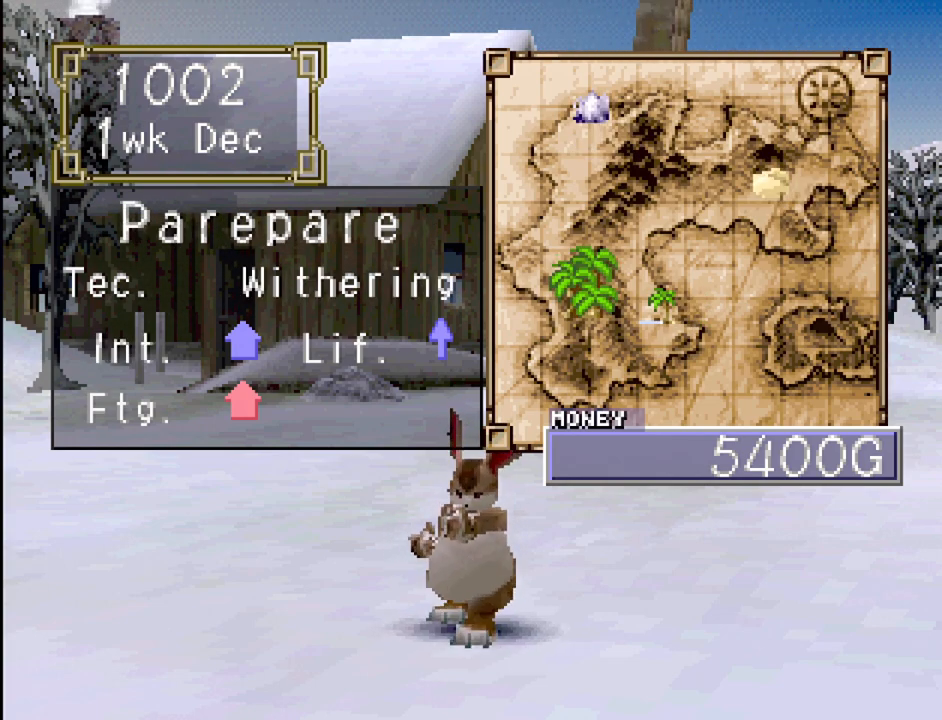
{"buttons": [], "events": []}
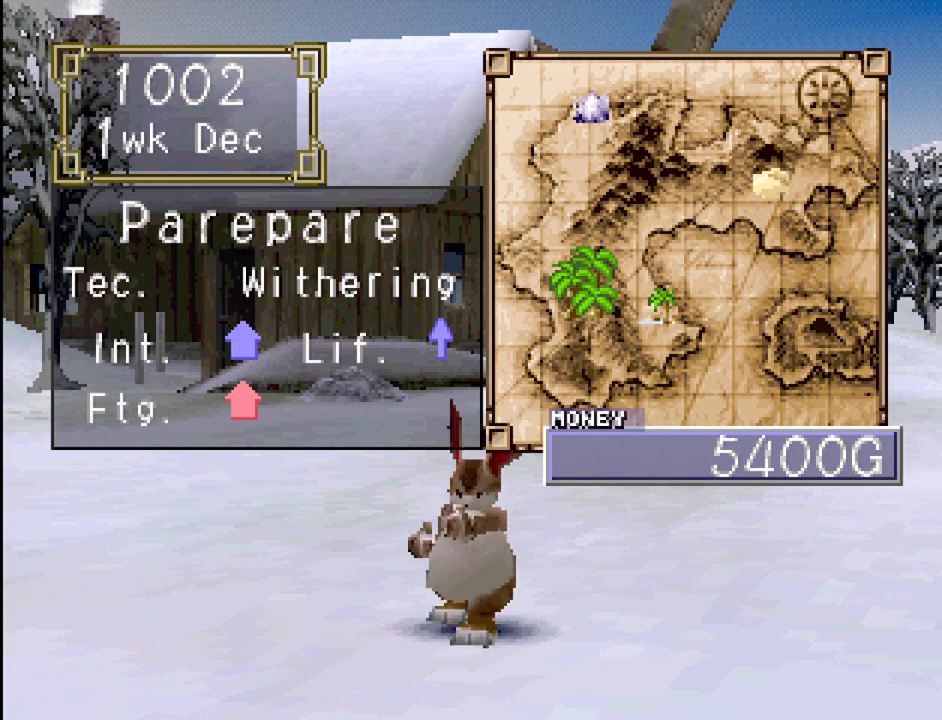
{"buttons": [], "events": [[167, "DPAD_UP", "down"], [300, "DPAD_UP", "up"]]}
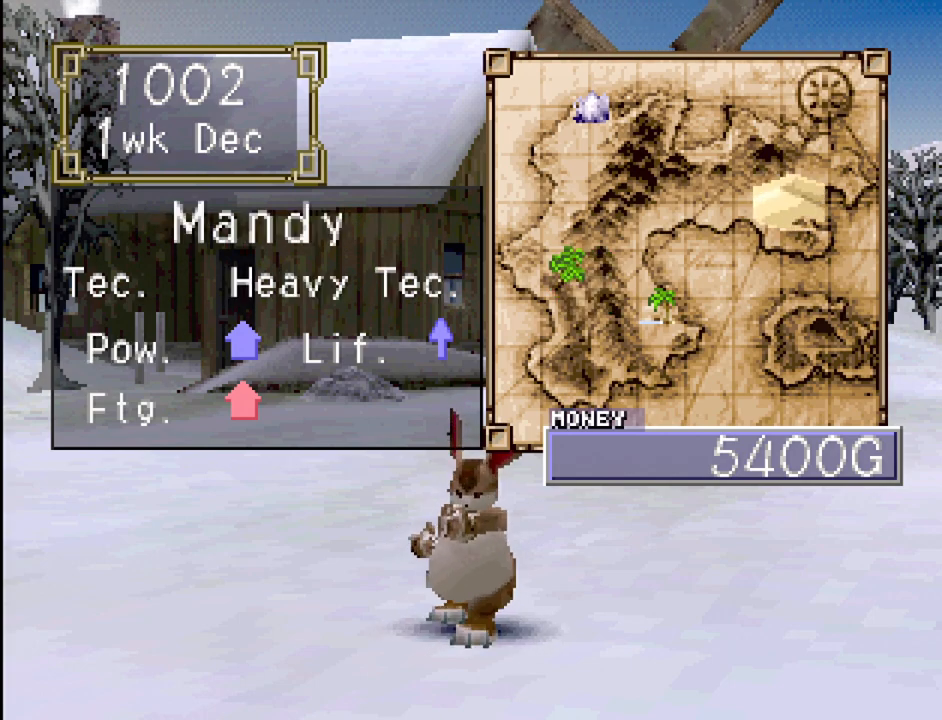
{"buttons": [], "events": []}
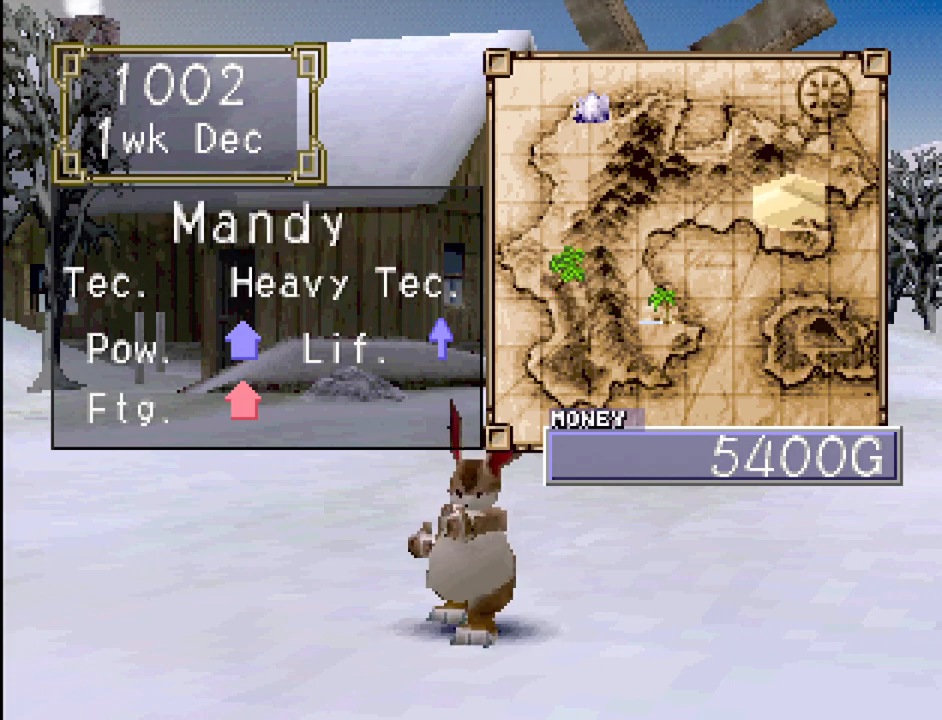
{"buttons": [], "events": [[167, "DPAD_UP", "down"], [317, "DPAD_UP", "up"]]}
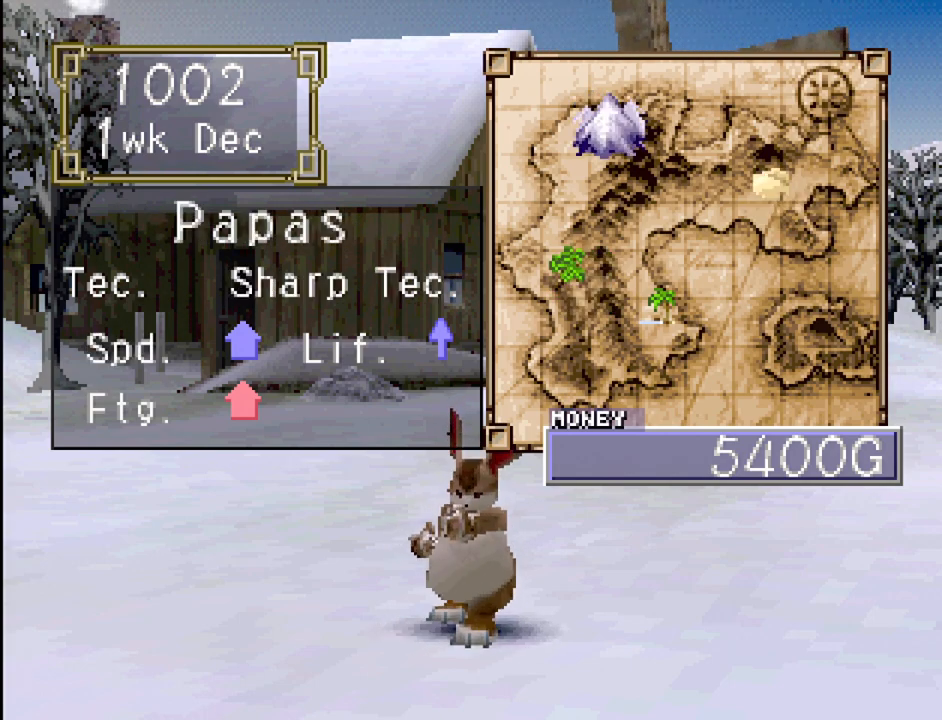
{"buttons": [], "events": []}
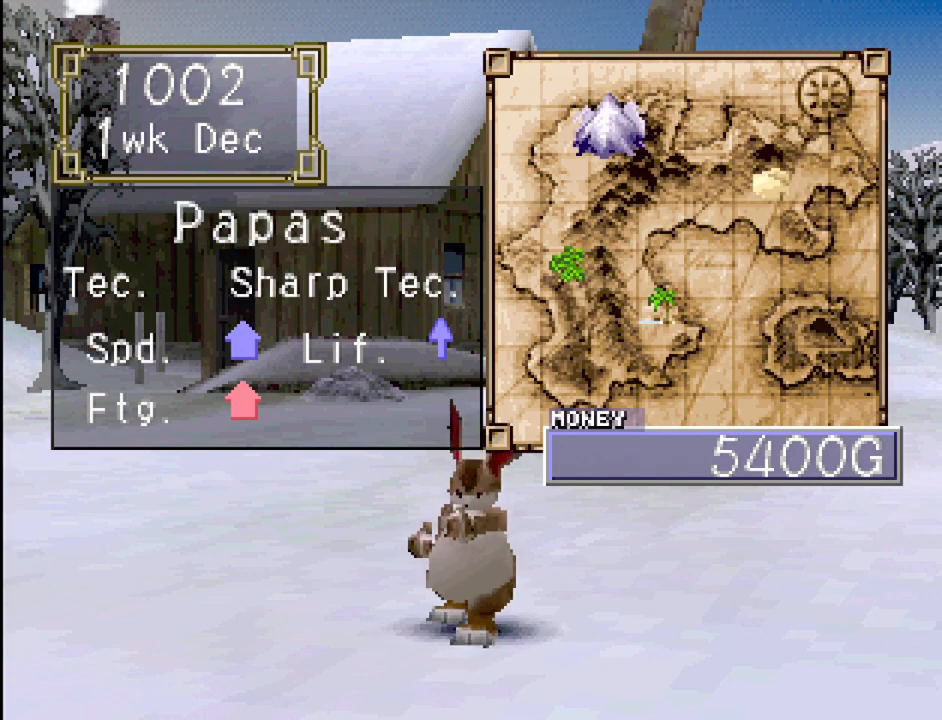
{"buttons": ["DPAD_DOWN"], "events": [[350, "DPAD_DOWN", "down"]]}
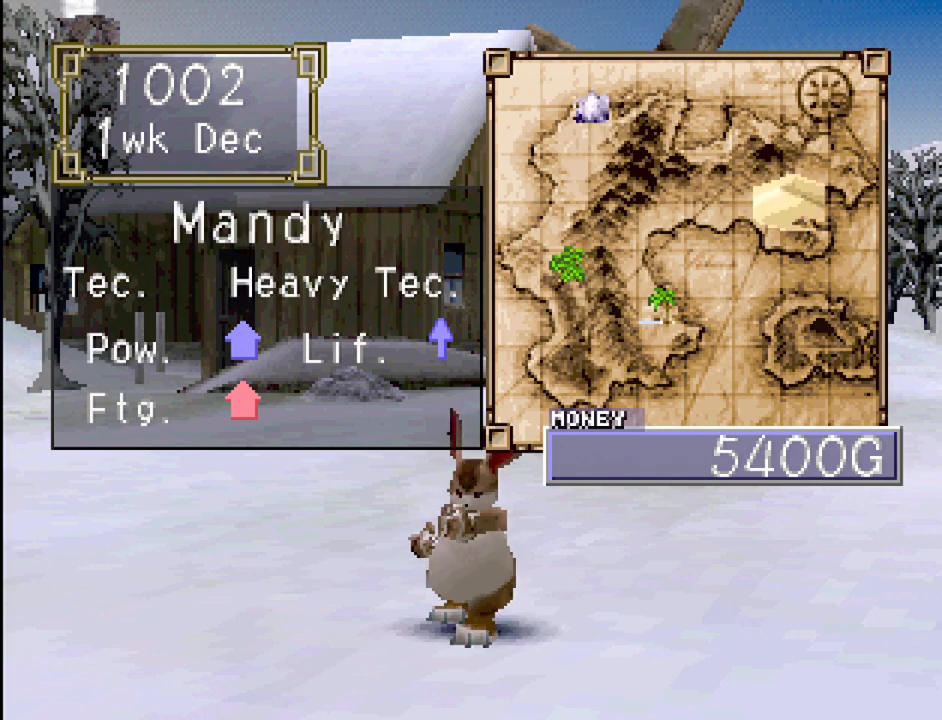
{"buttons": [], "events": [[17, "DPAD_DOWN", "up"], [267, "DPAD_DOWN", "down"], [383, "DPAD_DOWN", "up"]]}
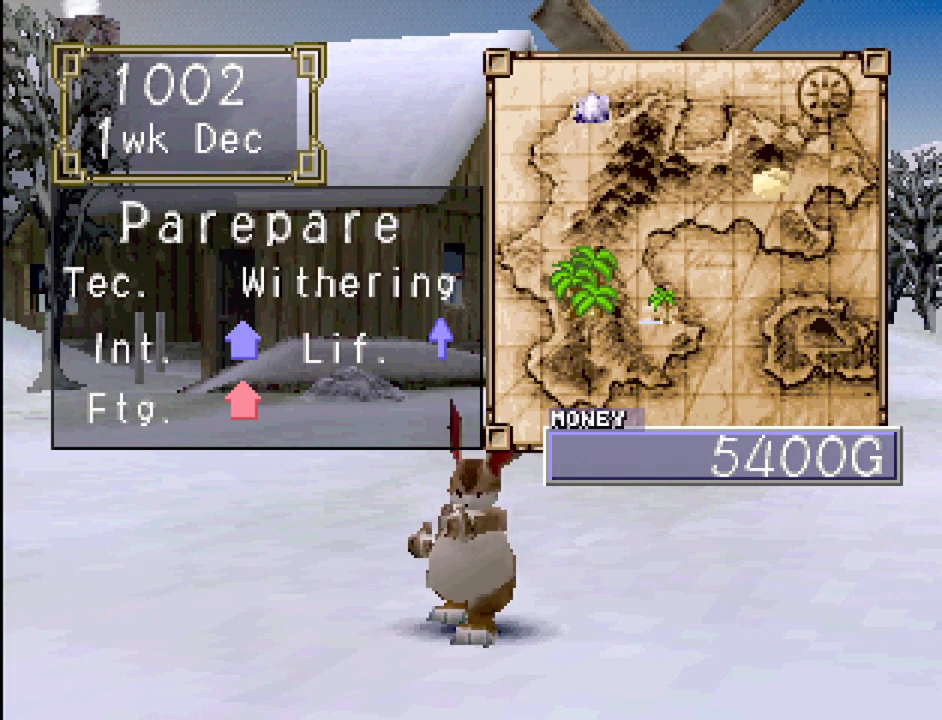
{"buttons": [], "events": [[150, "DPAD_DOWN", "down"], [267, "DPAD_DOWN", "up"]]}